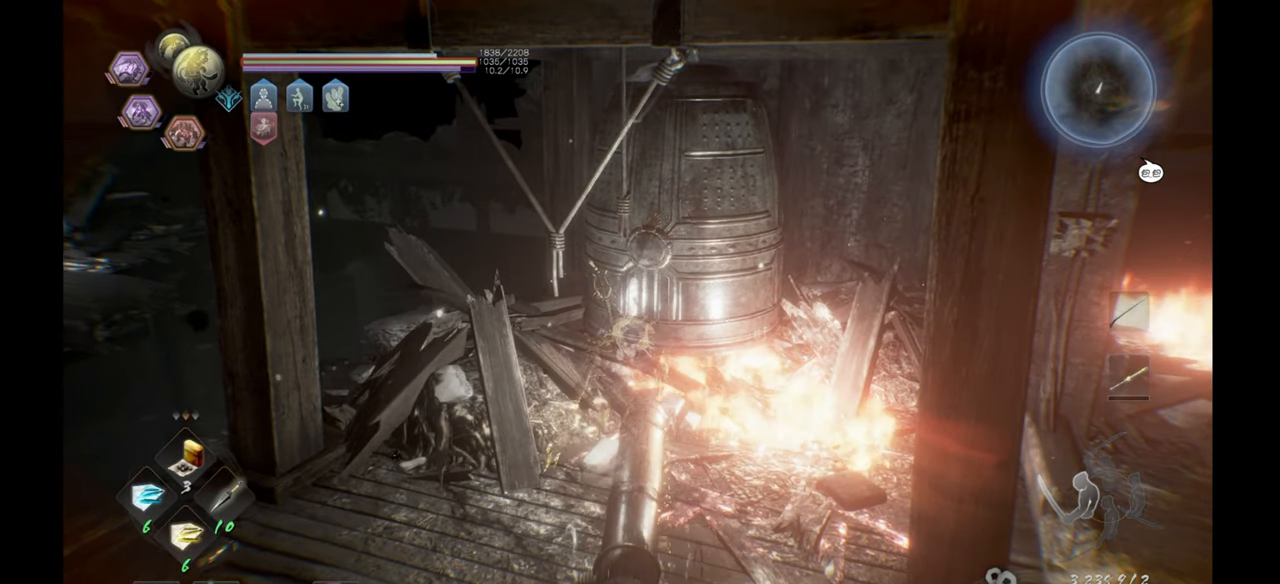
Gameplay with a controller (PlayStation layout); each line is a JSON object with the inputs held at the frame after it. "events" lists button and stick changes between this image and that frame as [ms after this image, input, new state], when the widget could be followed in between.
{"buttons": [], "left_stick": "right", "right_stick": "center", "events": [[67, "left_stick", "down-right"], [367, "left_stick", "right"]]}
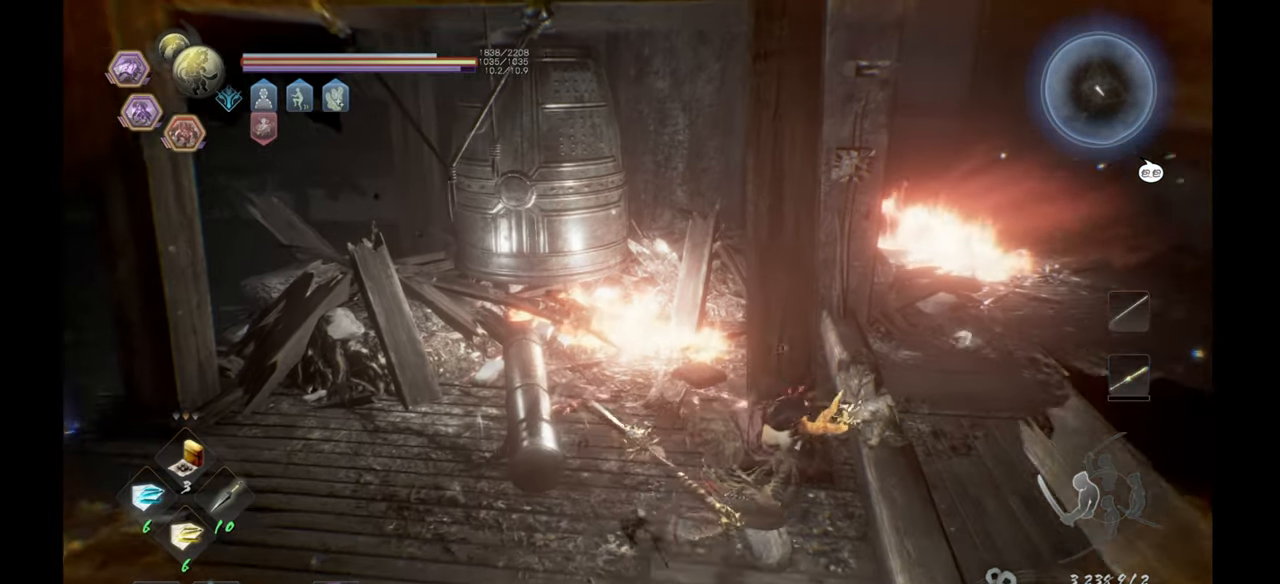
{"buttons": [], "left_stick": "up", "right_stick": "center", "events": [[117, "left_stick", "up-right"], [433, "left_stick", "up"]]}
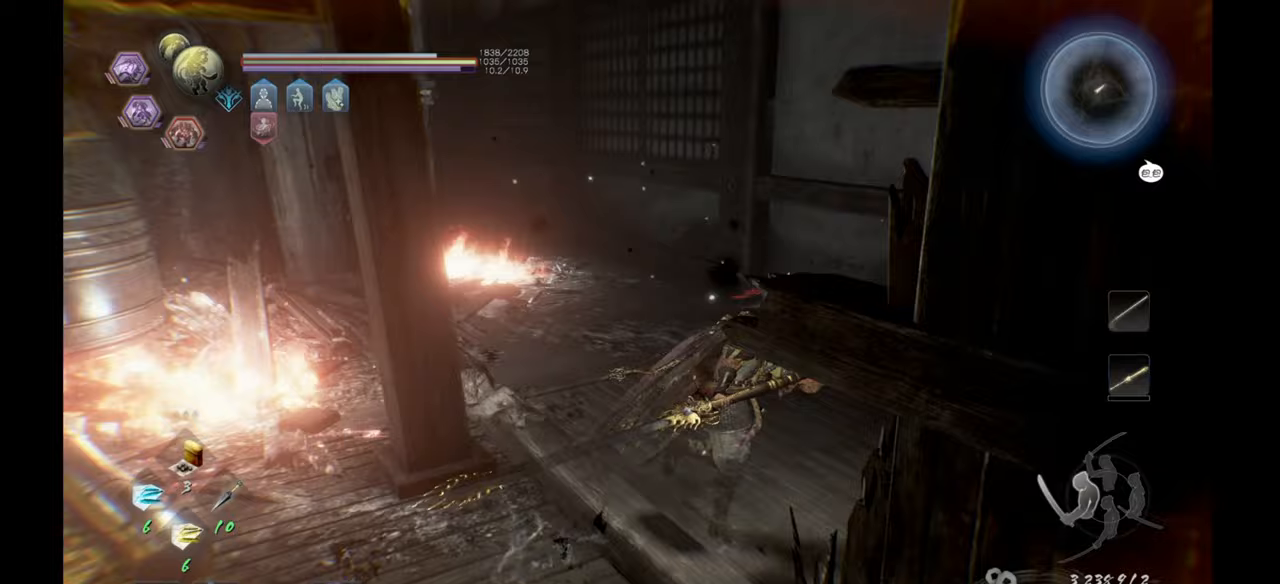
{"buttons": [], "left_stick": "up", "right_stick": "left", "events": [[283, "right_stick", "left"]]}
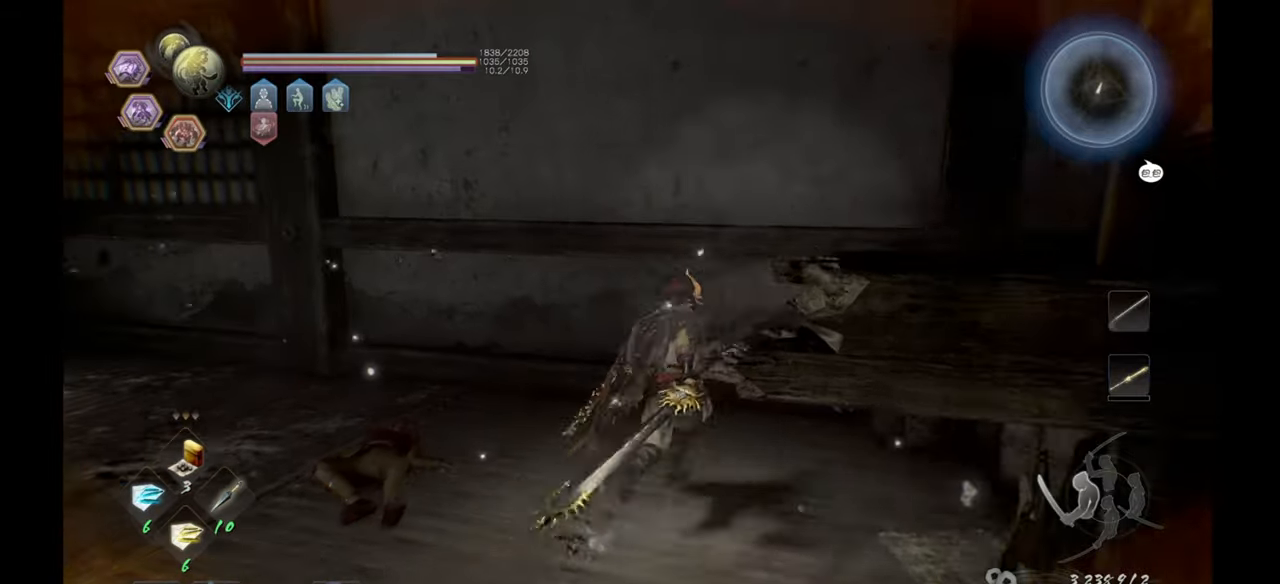
{"buttons": [], "left_stick": "up", "right_stick": "center", "events": [[233, "right_stick", "center"]]}
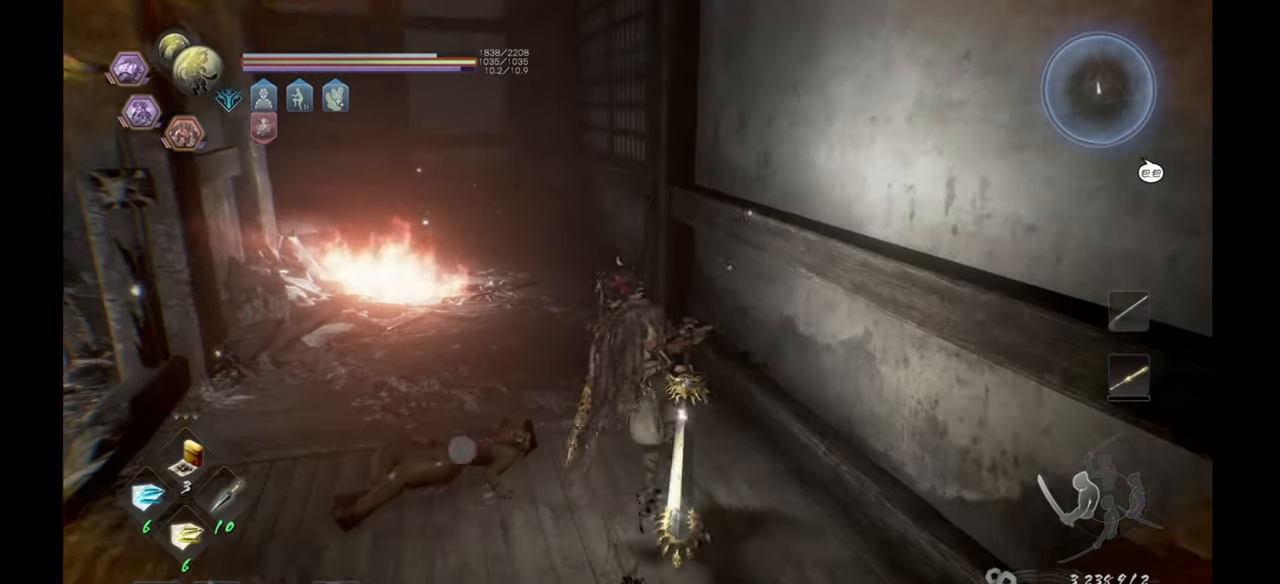
{"buttons": [], "left_stick": "up", "right_stick": "center", "events": [[150, "right_stick", "left"], [350, "right_stick", "center"]]}
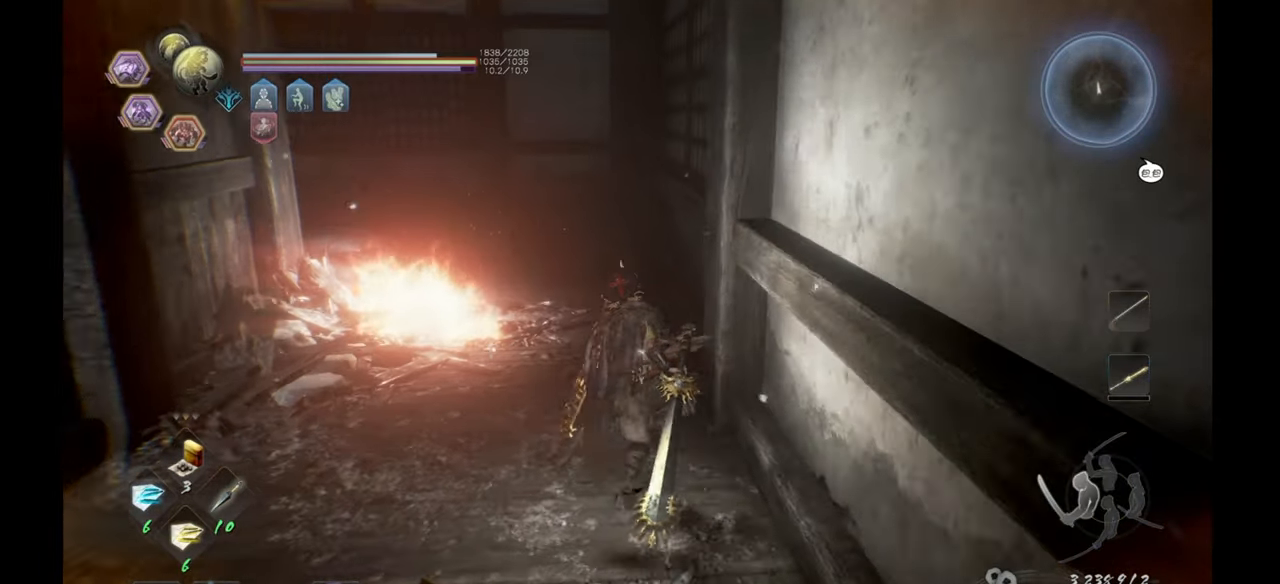
{"buttons": ["CROSS"], "left_stick": "up", "right_stick": "center", "events": [[317, "CROSS", "down"]]}
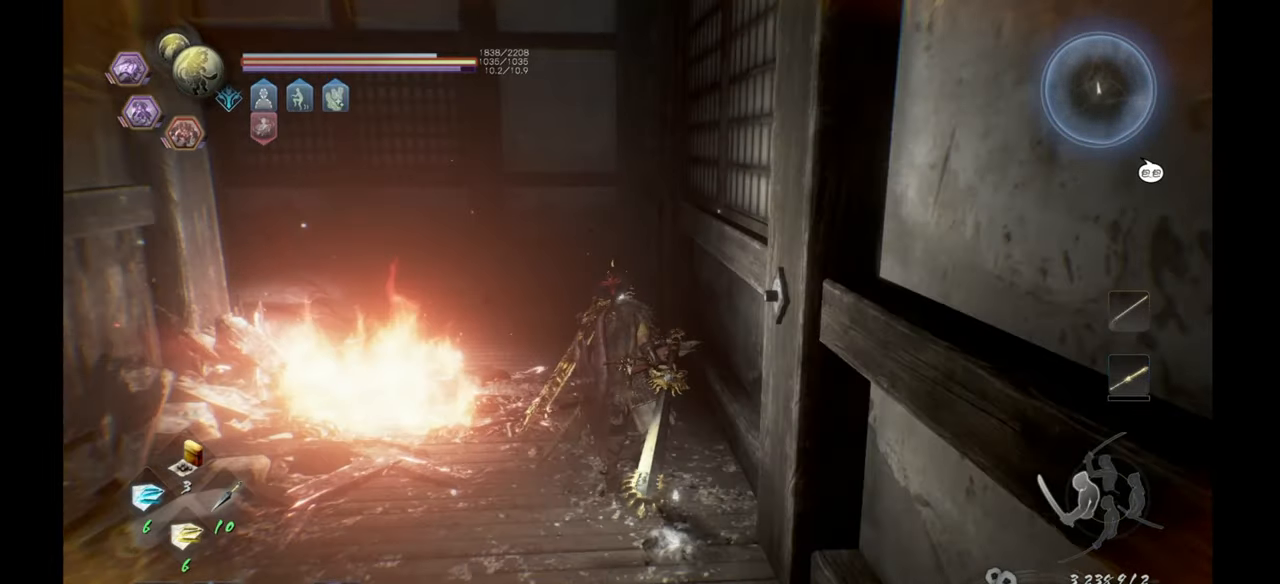
{"buttons": [], "left_stick": "up", "right_stick": "left", "events": [[300, "CROSS", "up"], [500, "right_stick", "left"]]}
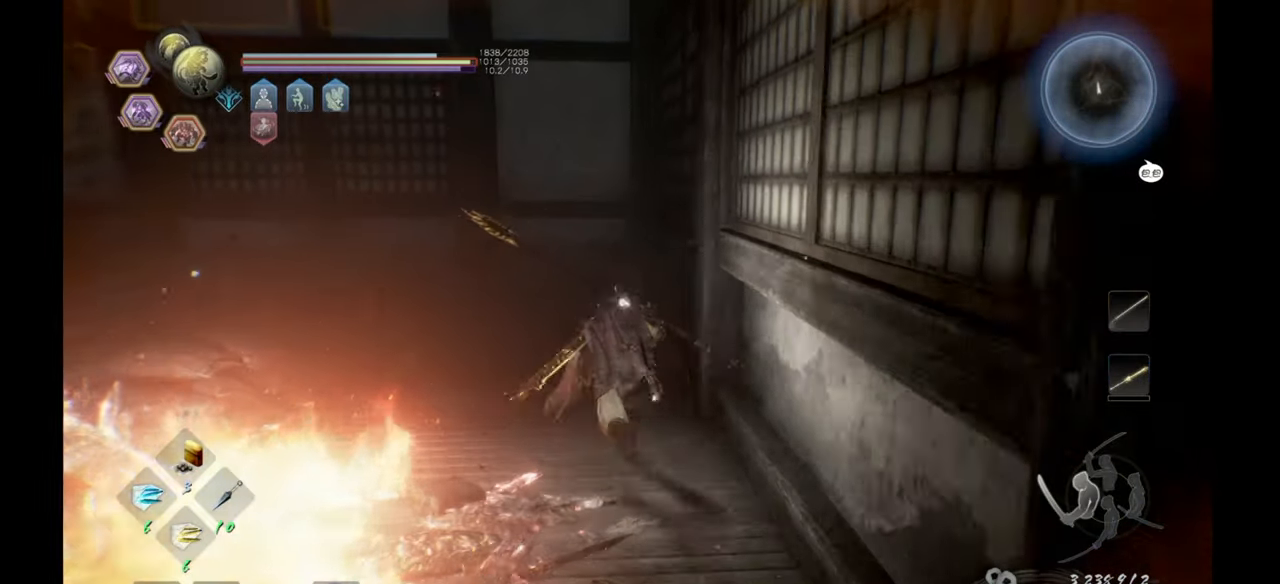
{"buttons": [], "left_stick": "up", "right_stick": "center", "events": [[400, "right_stick", "center"]]}
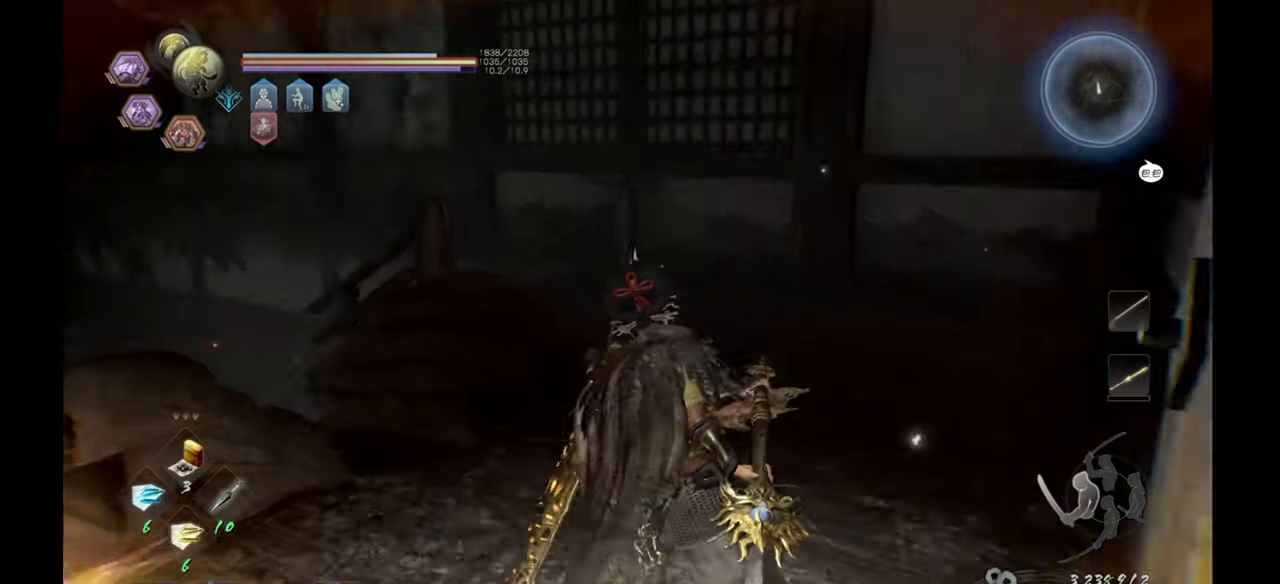
{"buttons": [], "left_stick": "up-right", "right_stick": "down-left", "events": [[333, "right_stick", "down-left"], [367, "left_stick", "up-right"]]}
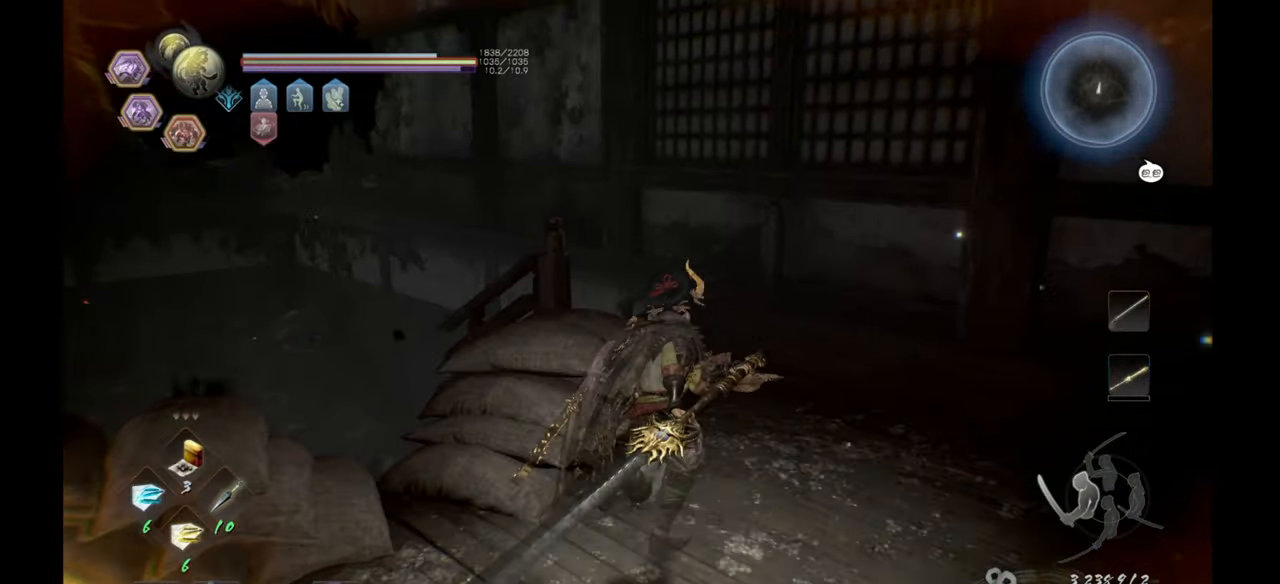
{"buttons": [], "left_stick": "up", "right_stick": "down", "events": [[117, "right_stick", "center"], [350, "right_stick", "down"], [417, "left_stick", "up"]]}
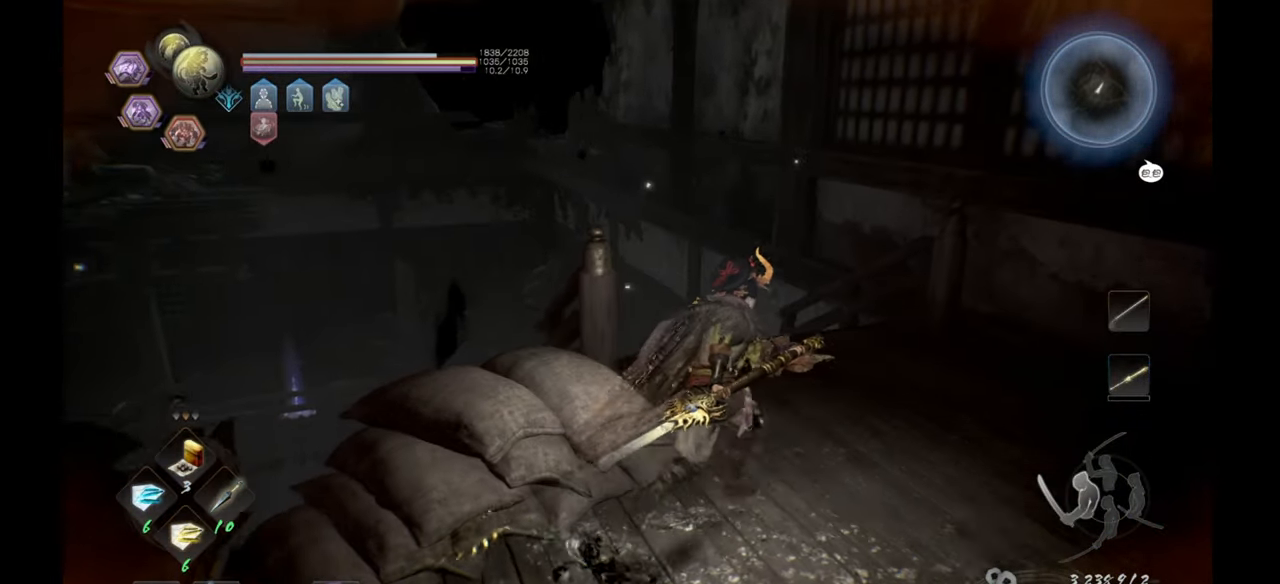
{"buttons": [], "left_stick": "center", "right_stick": "center", "events": [[383, "right_stick", "center"], [433, "left_stick", "center"]]}
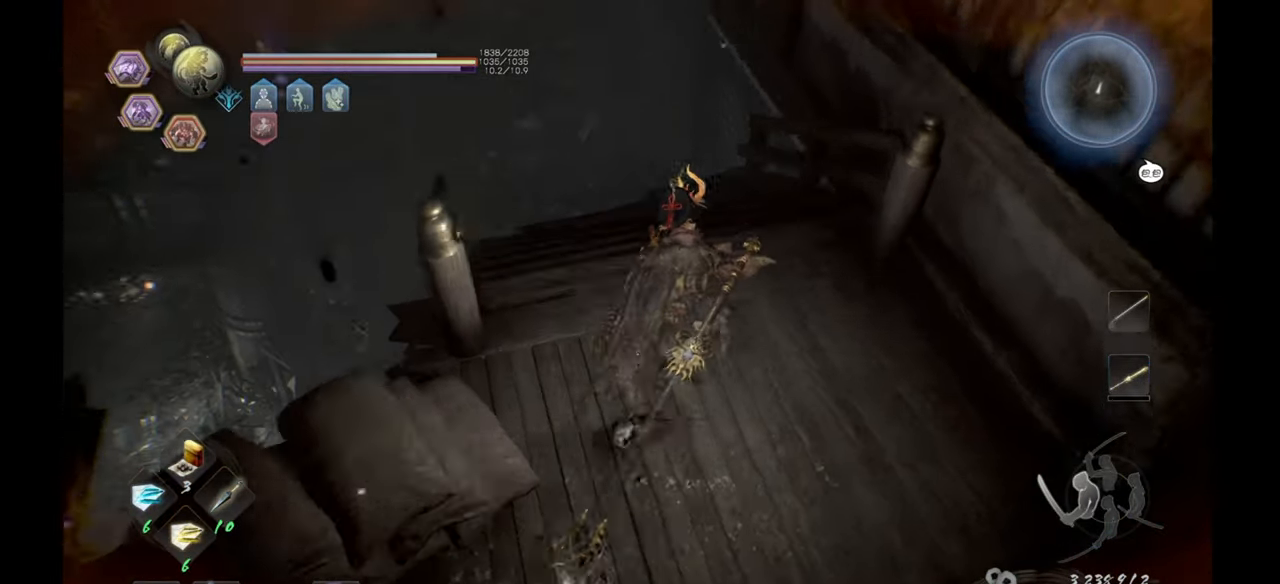
{"buttons": [], "left_stick": "up", "right_stick": "center", "events": [[133, "right_stick", "down"], [167, "left_stick", "up"], [383, "right_stick", "center"]]}
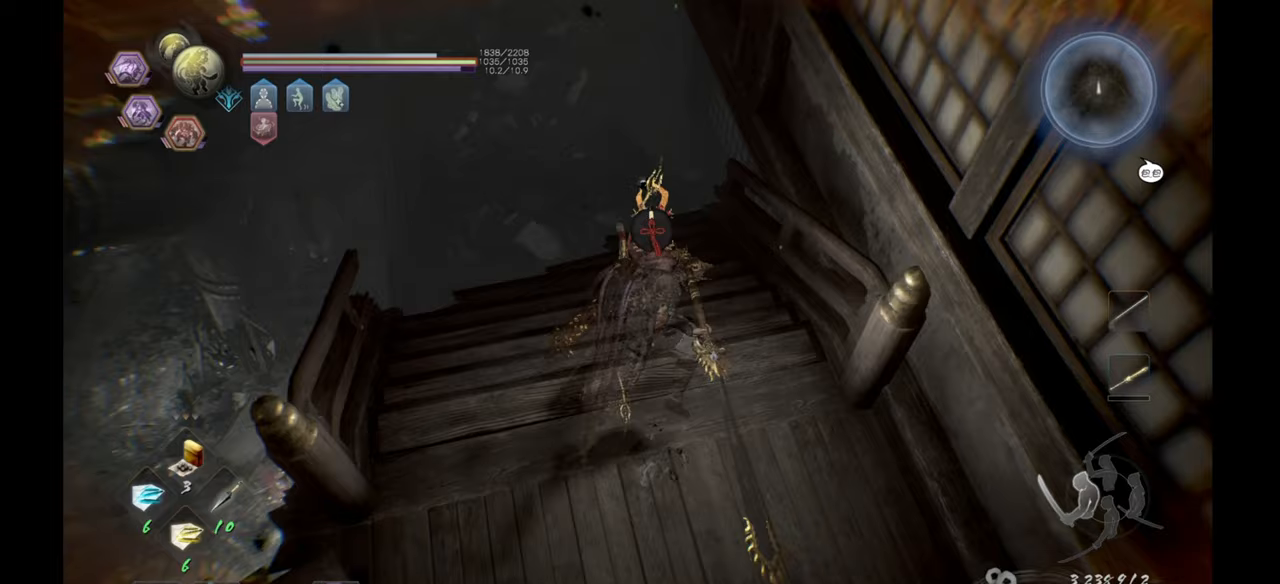
{"buttons": [], "left_stick": "up", "right_stick": "center", "events": []}
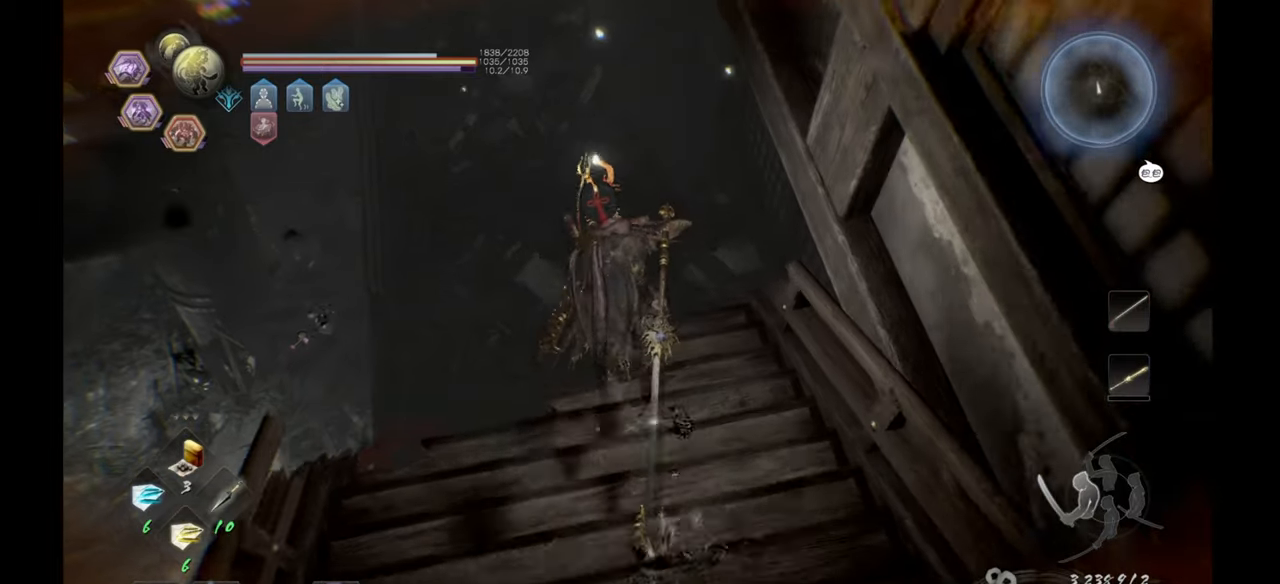
{"buttons": [], "left_stick": "center", "right_stick": "up", "events": [[133, "right_stick", "up"], [483, "left_stick", "center"]]}
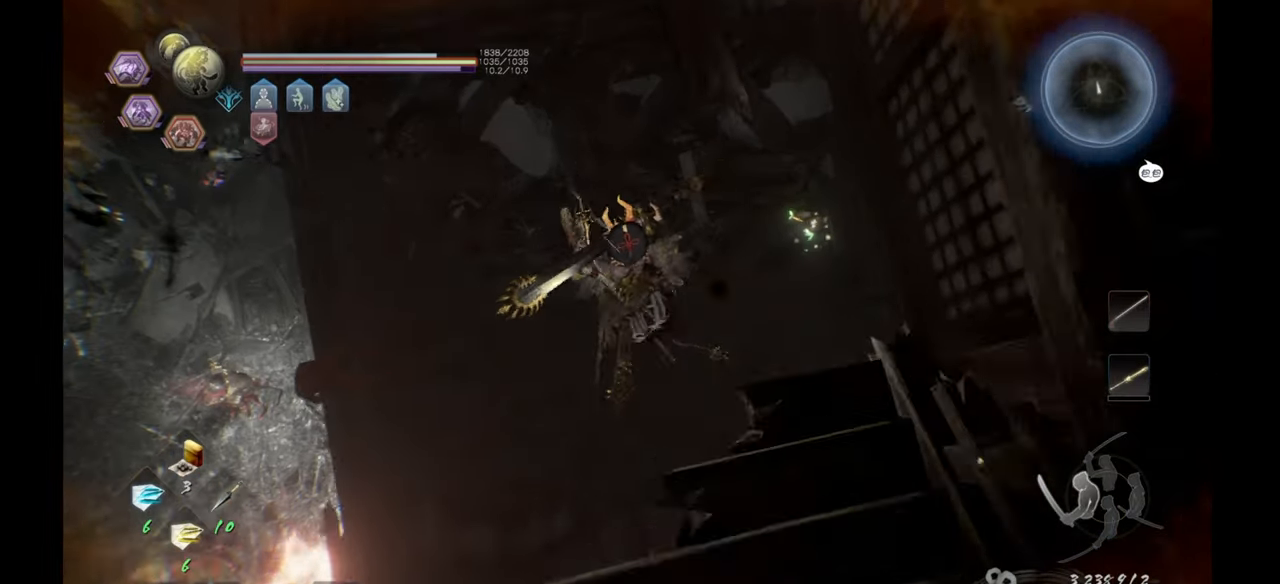
{"buttons": [], "left_stick": "center", "right_stick": "center", "events": [[250, "right_stick", "center"]]}
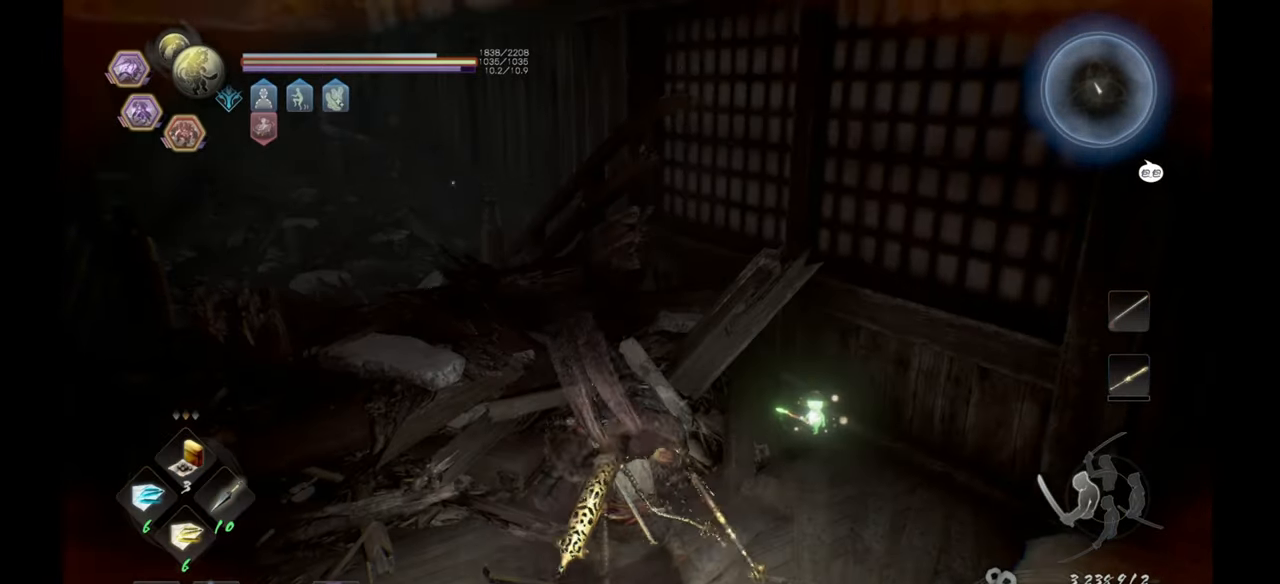
{"buttons": [], "left_stick": "up", "right_stick": "up-right", "events": [[133, "right_stick", "right"], [200, "left_stick", "up"], [500, "right_stick", "up-right"]]}
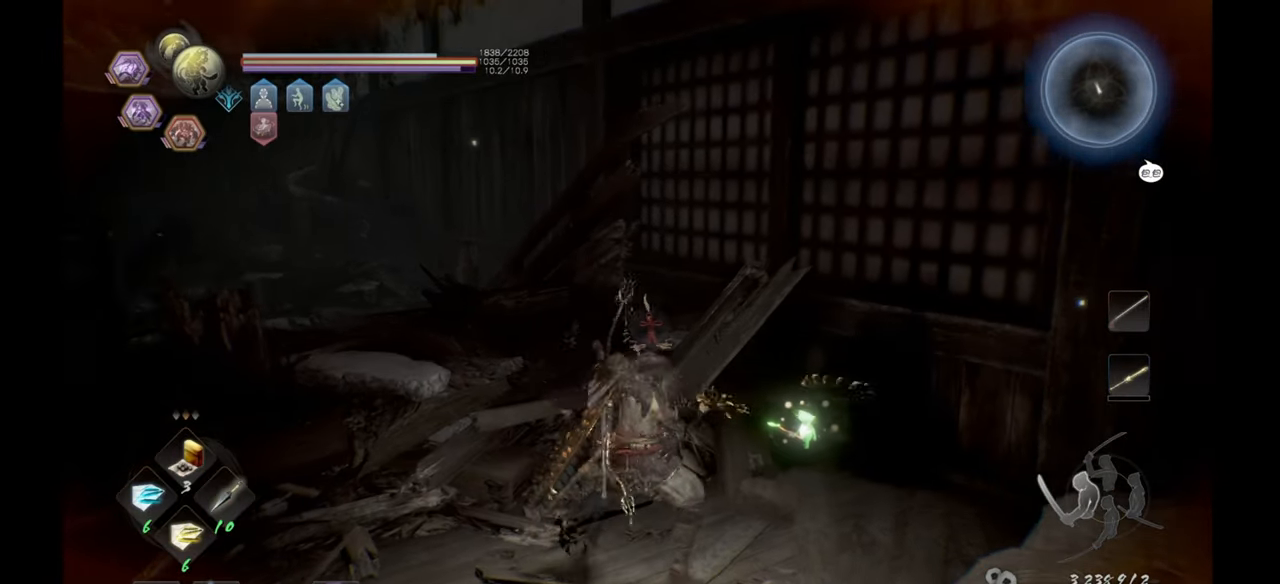
{"buttons": [], "left_stick": "center", "right_stick": "center", "events": [[133, "left_stick", "center"], [167, "right_stick", "center"]]}
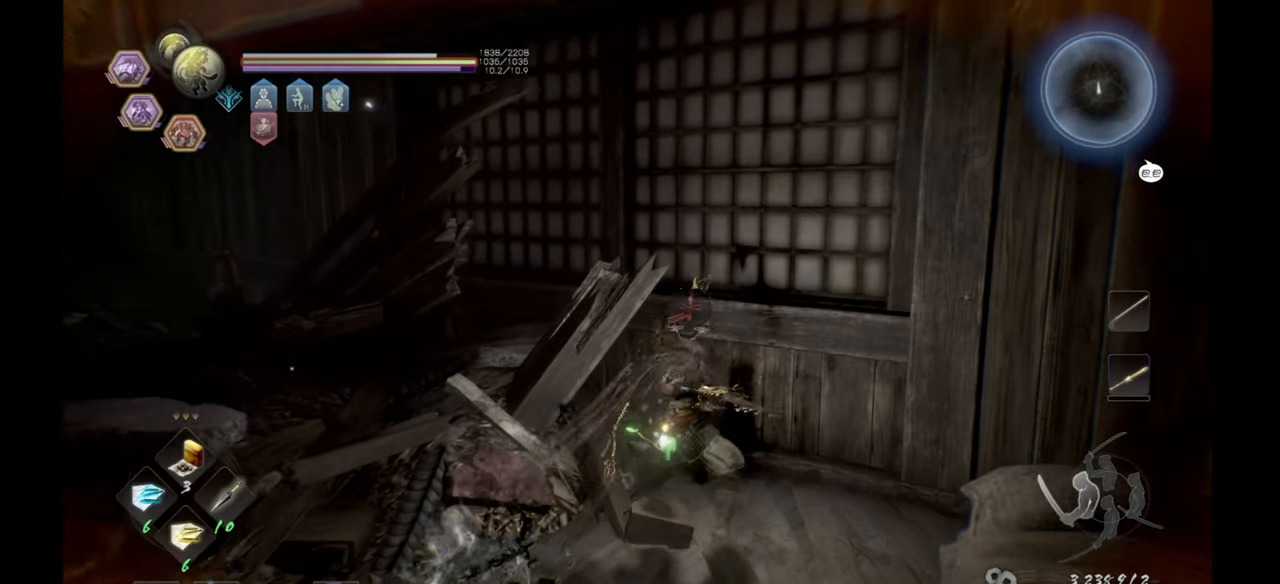
{"buttons": [], "left_stick": "up", "right_stick": "center", "events": [[400, "left_stick", "up"]]}
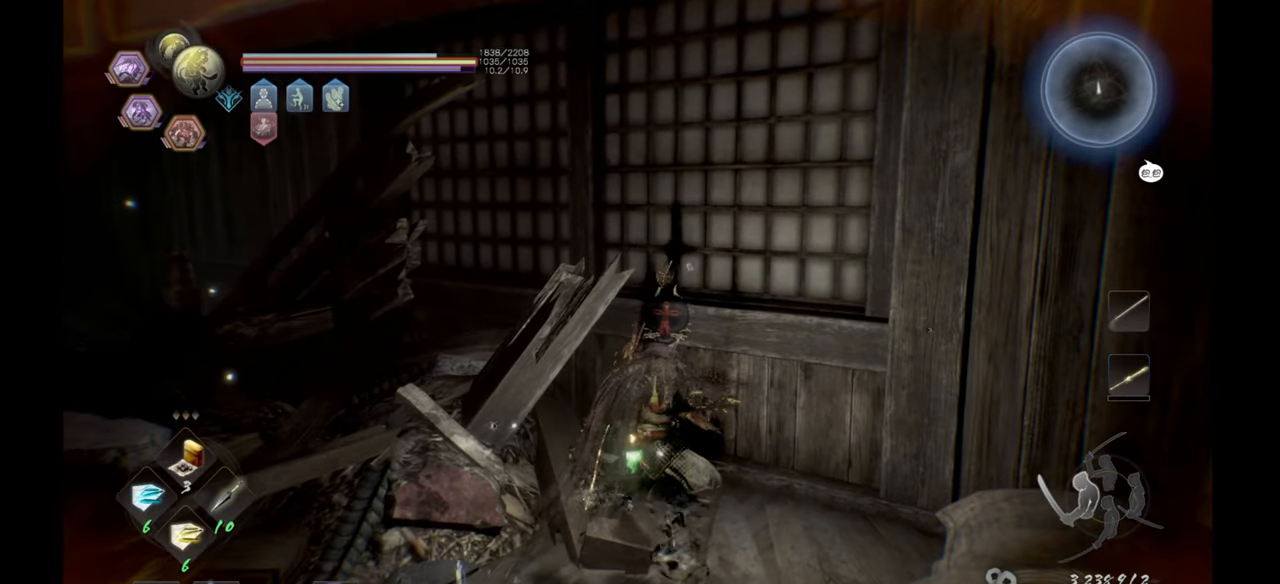
{"buttons": [], "left_stick": "center", "right_stick": "center", "events": [[167, "left_stick", "center"]]}
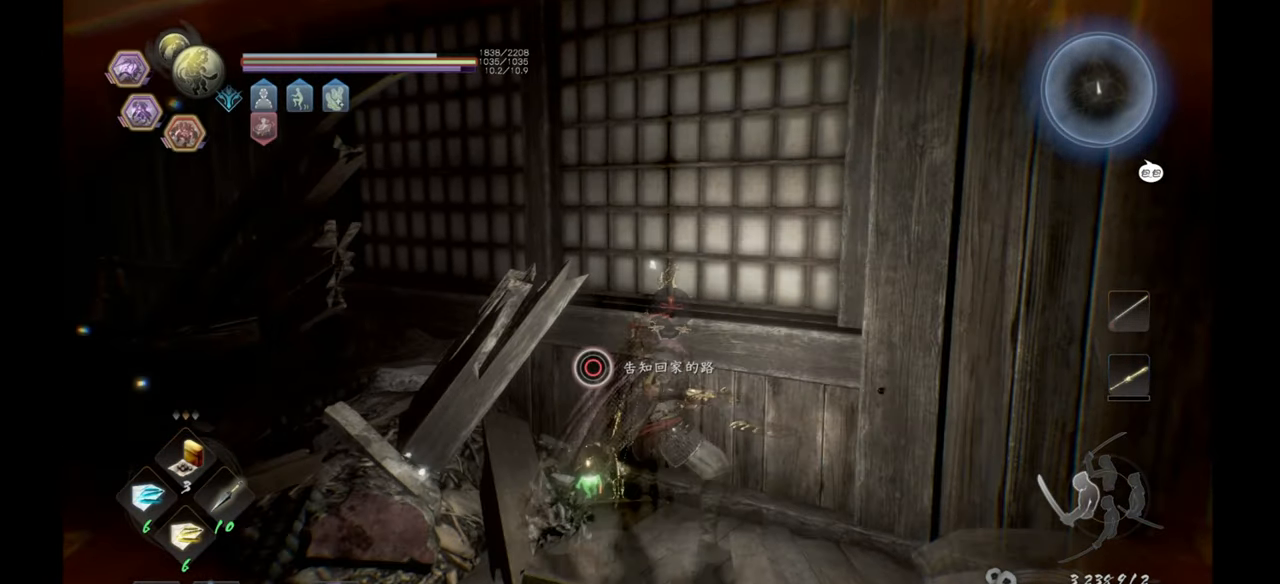
{"buttons": [], "left_stick": "center", "right_stick": "left", "events": [[167, "right_stick", "left"]]}
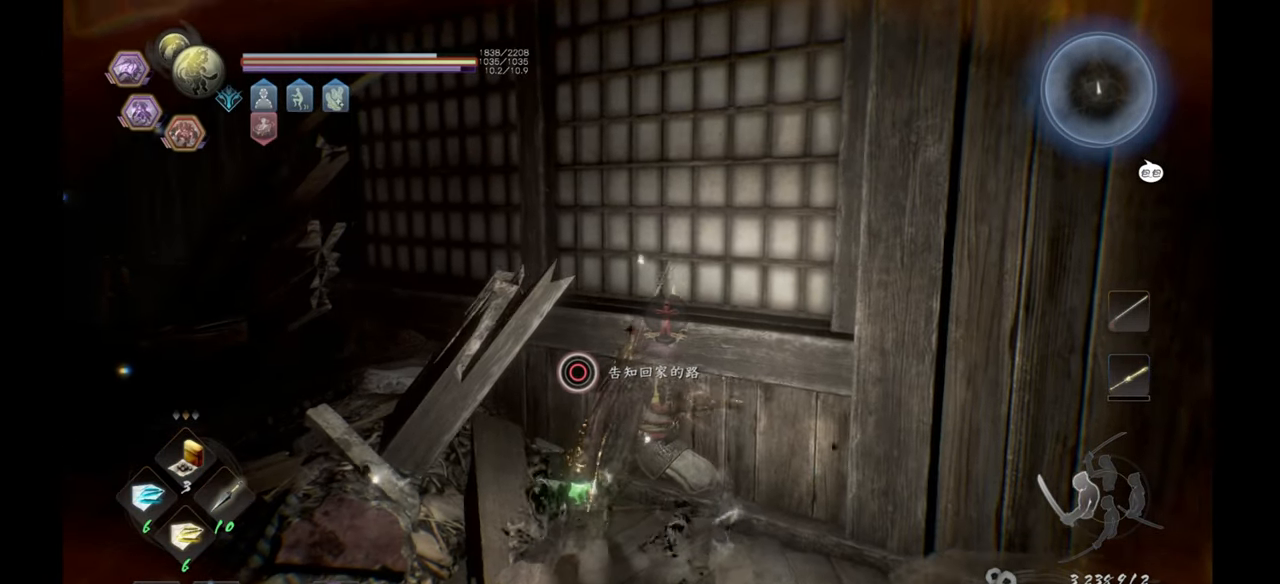
{"buttons": [], "left_stick": "up", "right_stick": "center", "events": [[17, "left_stick", "left"], [133, "left_stick", "up-left"], [400, "left_stick", "up"], [400, "right_stick", "center"]]}
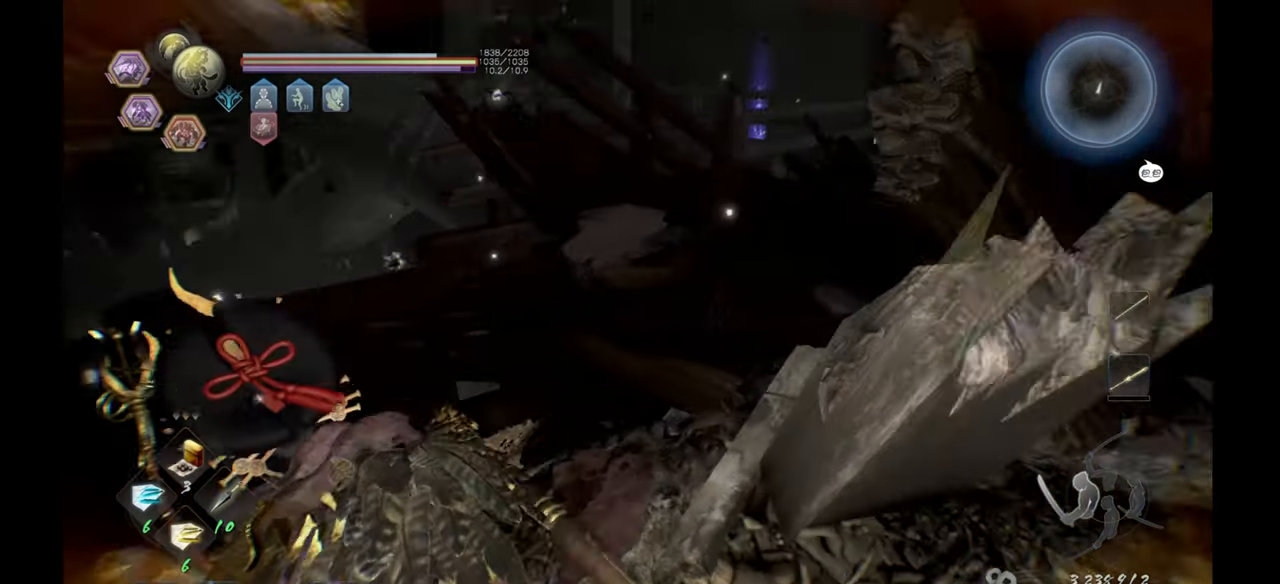
{"buttons": [], "left_stick": "up", "right_stick": "down-left", "events": [[50, "left_stick", "center"], [183, "right_stick", "down-left"], [333, "left_stick", "up"]]}
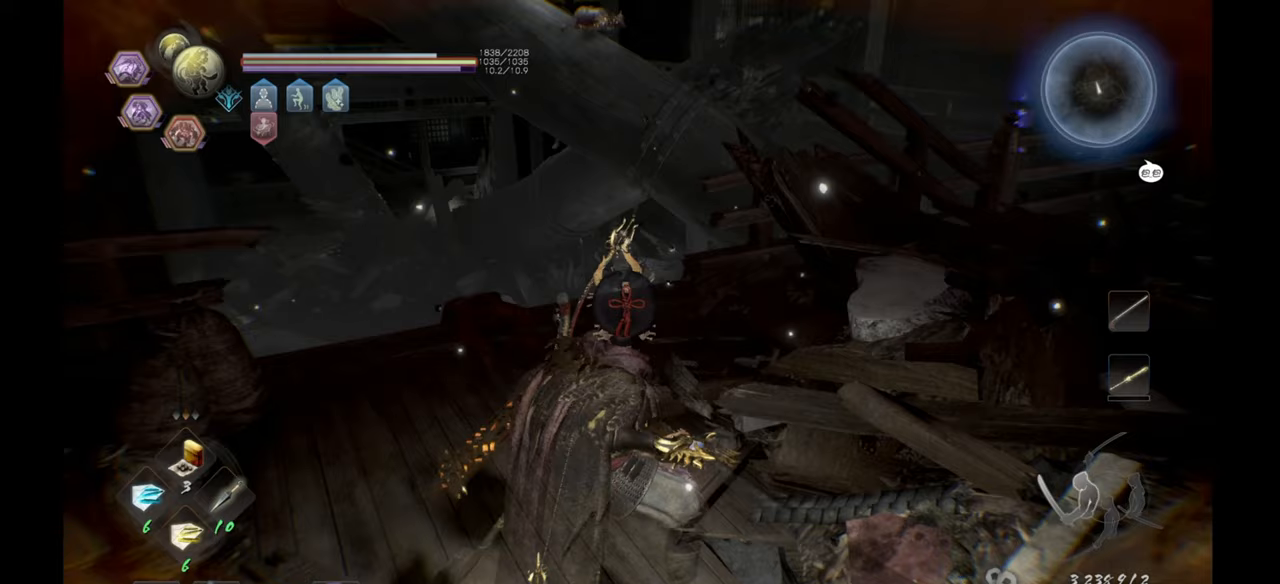
{"buttons": [], "left_stick": "center", "right_stick": "center", "events": [[167, "left_stick", "center"], [317, "right_stick", "center"]]}
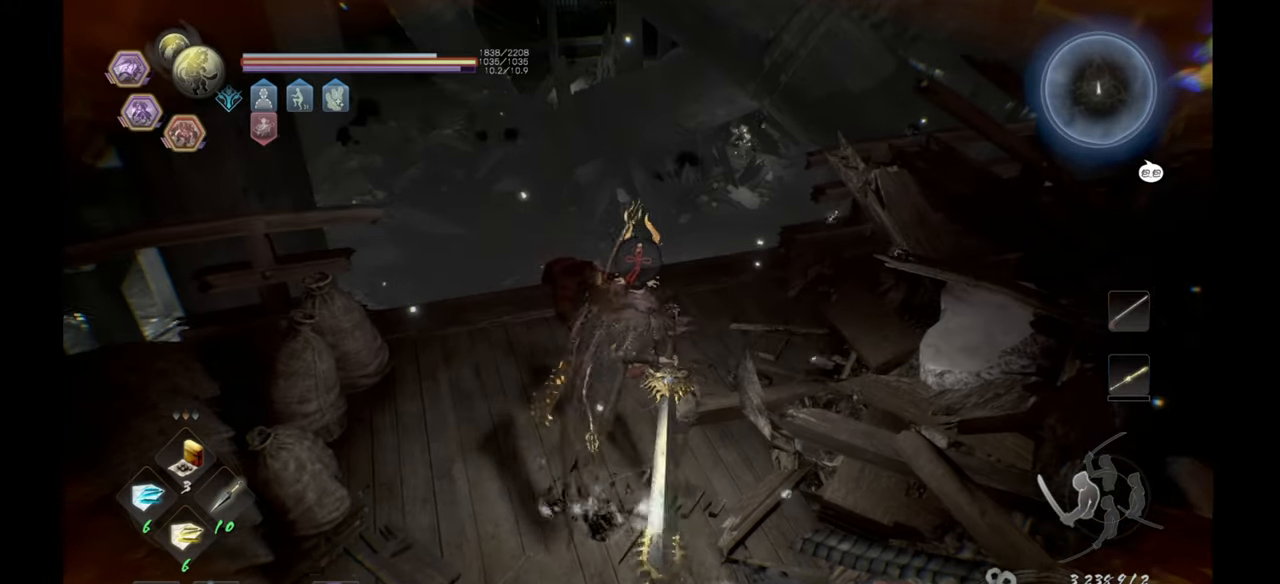
{"buttons": [], "left_stick": "up", "right_stick": "center", "events": [[67, "right_stick", "down-left"], [417, "left_stick", "up"], [500, "right_stick", "center"]]}
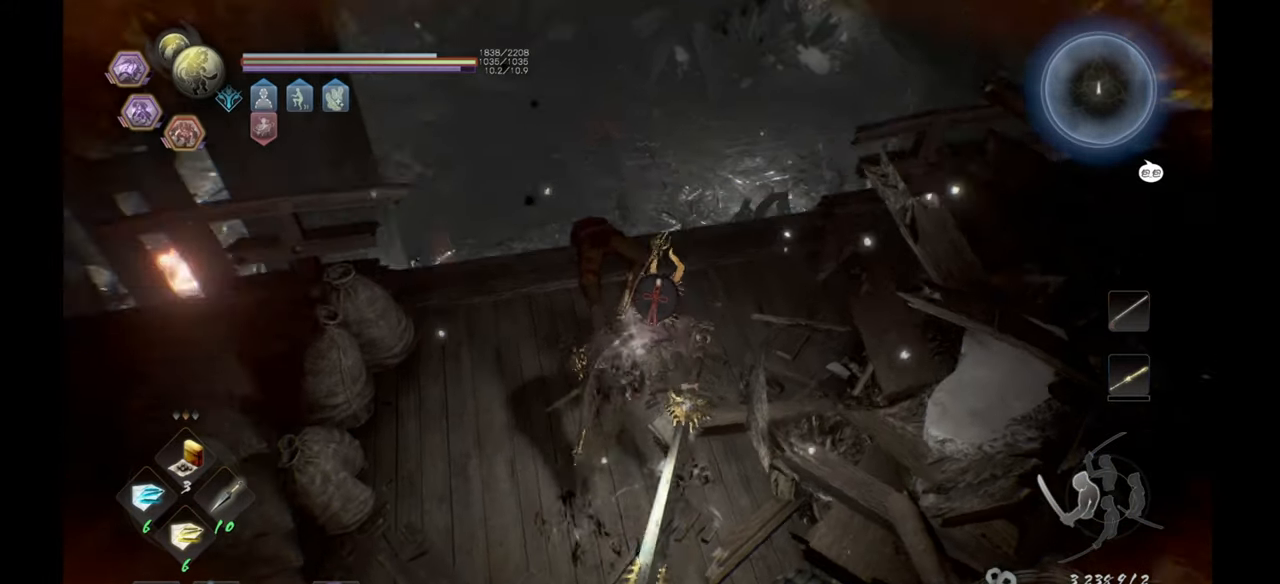
{"buttons": [], "left_stick": "center", "right_stick": "center", "events": [[350, "left_stick", "center"]]}
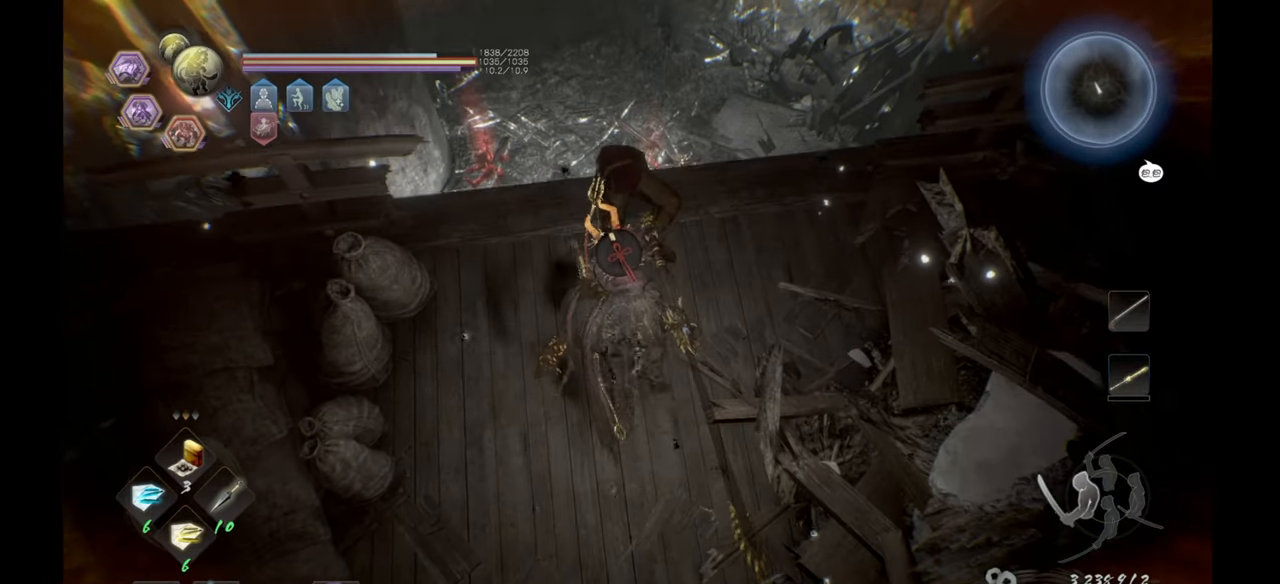
{"buttons": [], "left_stick": "center", "right_stick": "center", "events": [[17, "right_stick", "down"], [400, "right_stick", "center"]]}
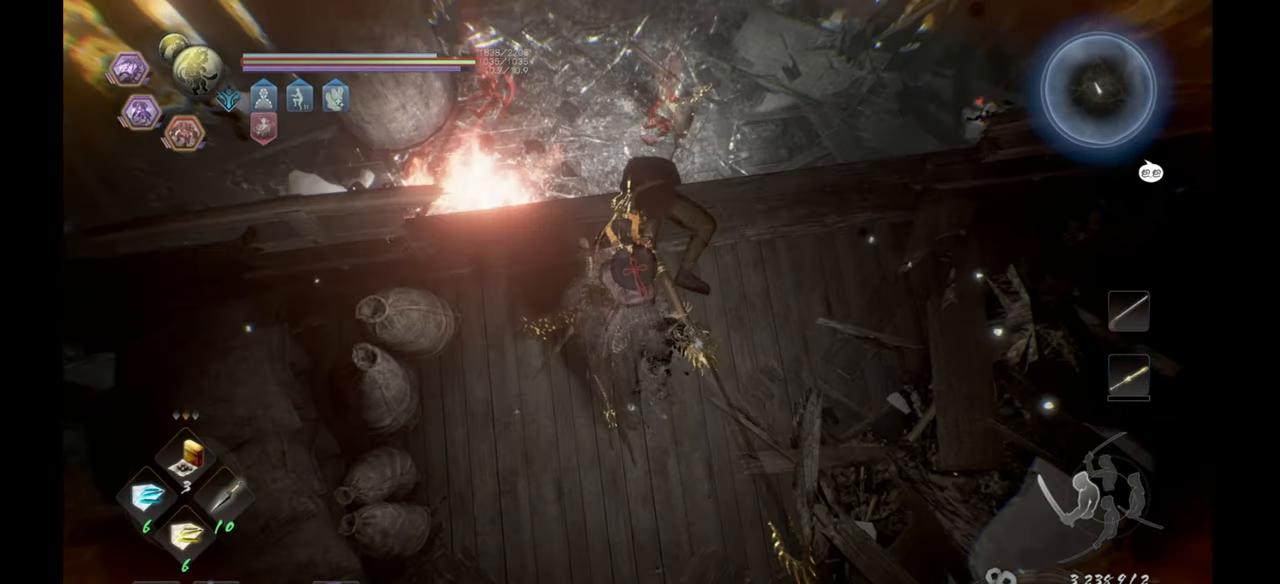
{"buttons": [], "left_stick": "up-right", "right_stick": "down", "events": [[400, "left_stick", "up-right"], [400, "right_stick", "down"]]}
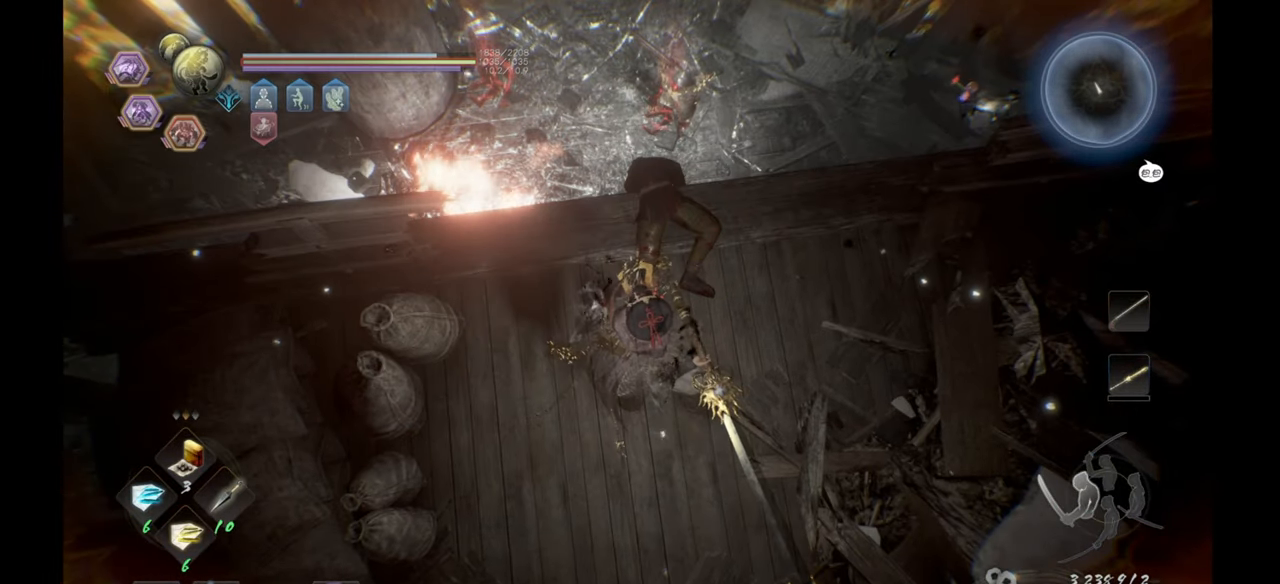
{"buttons": [], "left_stick": "center", "right_stick": "down-left", "events": [[283, "right_stick", "down-left"], [333, "left_stick", "center"]]}
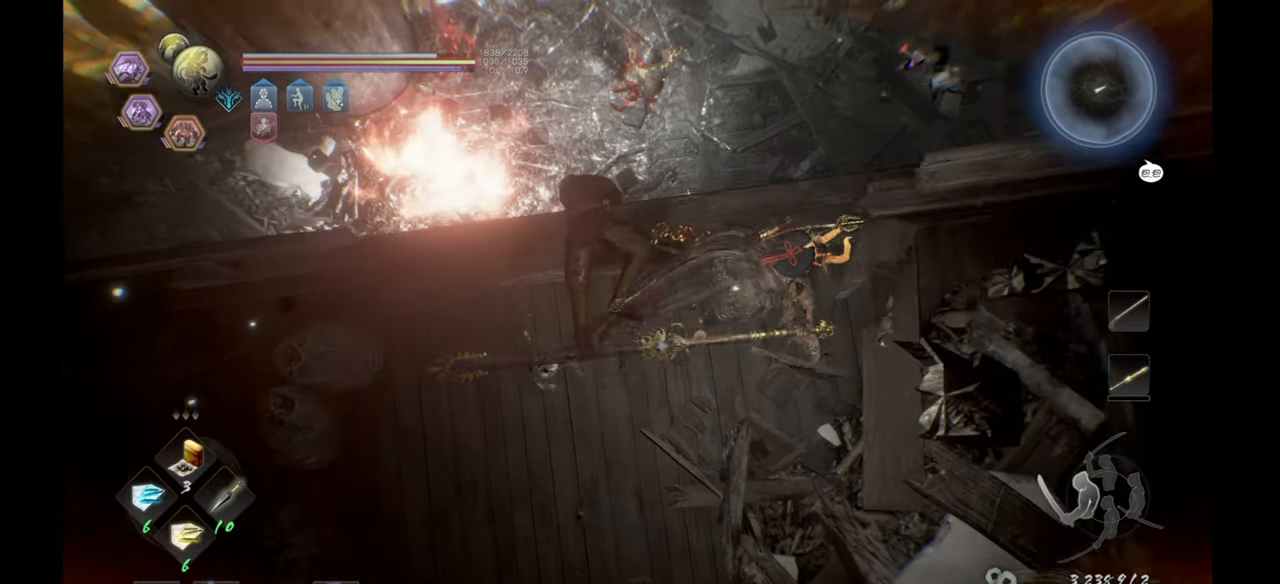
{"buttons": [], "left_stick": "up", "right_stick": "down", "events": [[50, "right_stick", "center"], [333, "left_stick", "up"], [350, "right_stick", "down"]]}